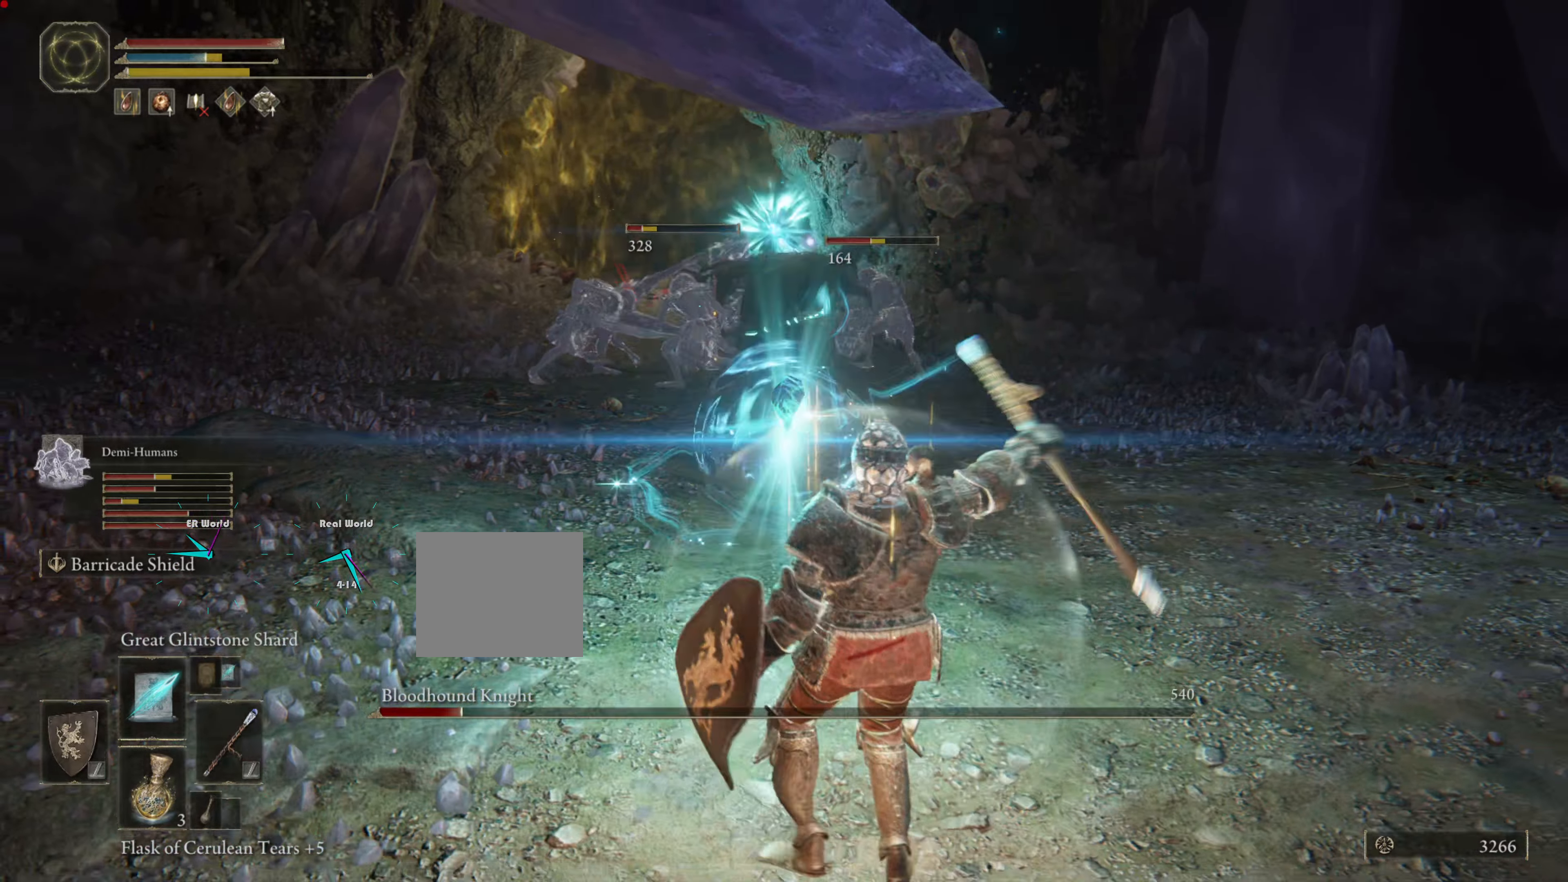
Gameplay with a controller (PlayStation layout); each line is a JSON object with the inputs held at the frame after it. "events" lists button and stick changes between this image and that frame as [ms after this image, input, new state], when the widget could be followed in between.
{"buttons": ["L1"], "left_stick": "up", "right_stick": "center", "events": [[16, "R1", "up"], [83, "R1", "down"], [83, "left_stick", "up-right"], [200, "R1", "up"], [250, "R1", "down"], [383, "R1", "up"], [400, "R1", "down"], [433, "left_stick", "up"], [500, "R1", "up"]]}
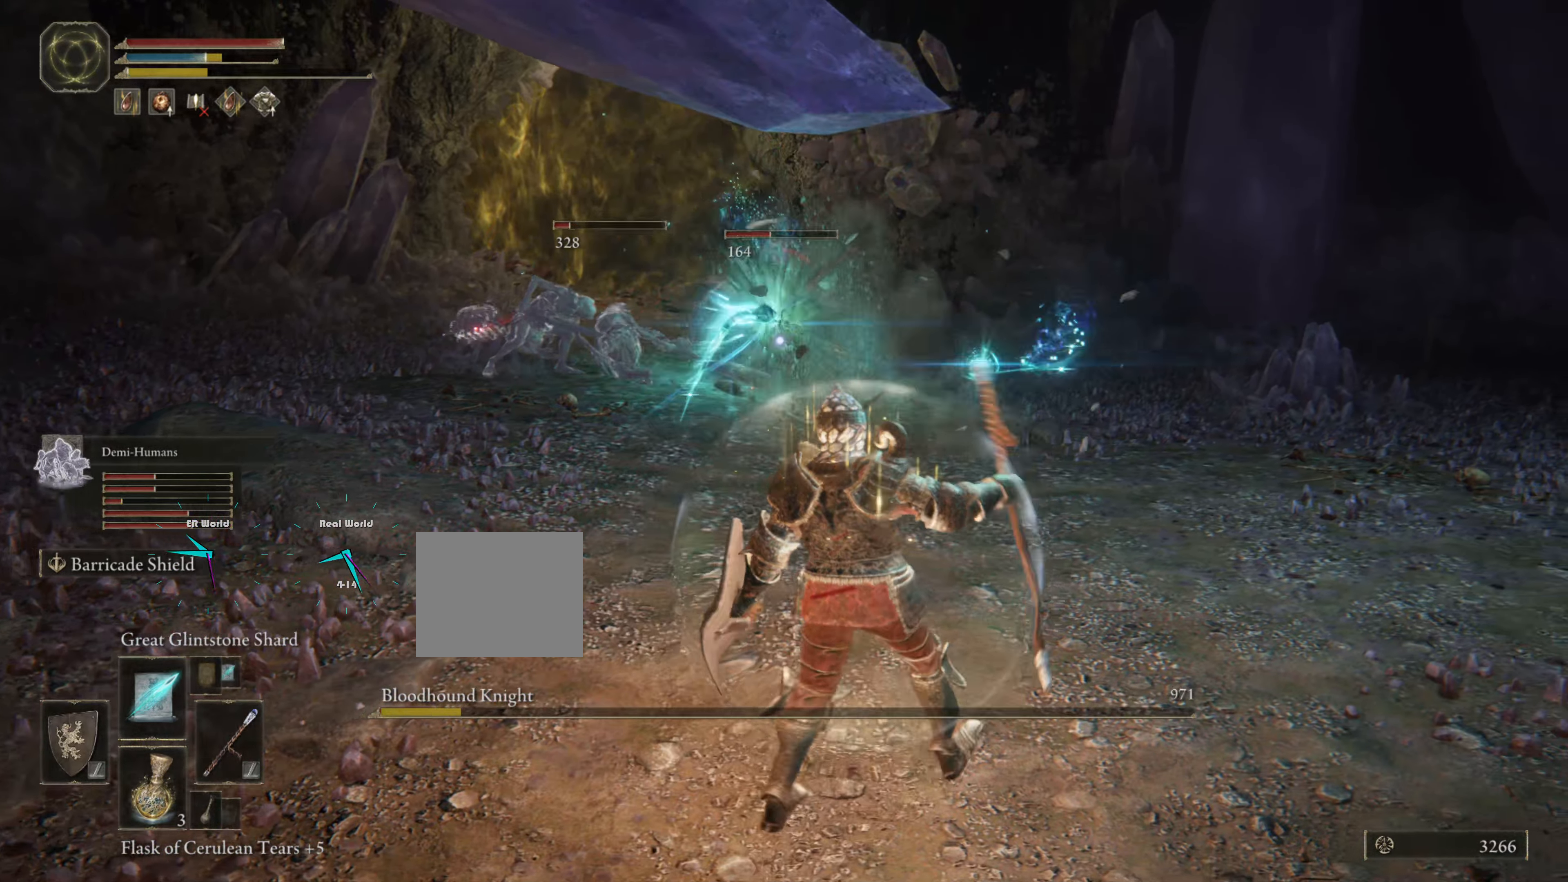
{"buttons": ["L1", "R1"], "left_stick": "down-right", "right_stick": "center", "events": [[83, "R1", "down"], [150, "R1", "up"], [150, "left_stick", "right"], [200, "left_stick", "down-right"], [234, "R1", "down"], [367, "R1", "up"], [417, "R1", "down"]]}
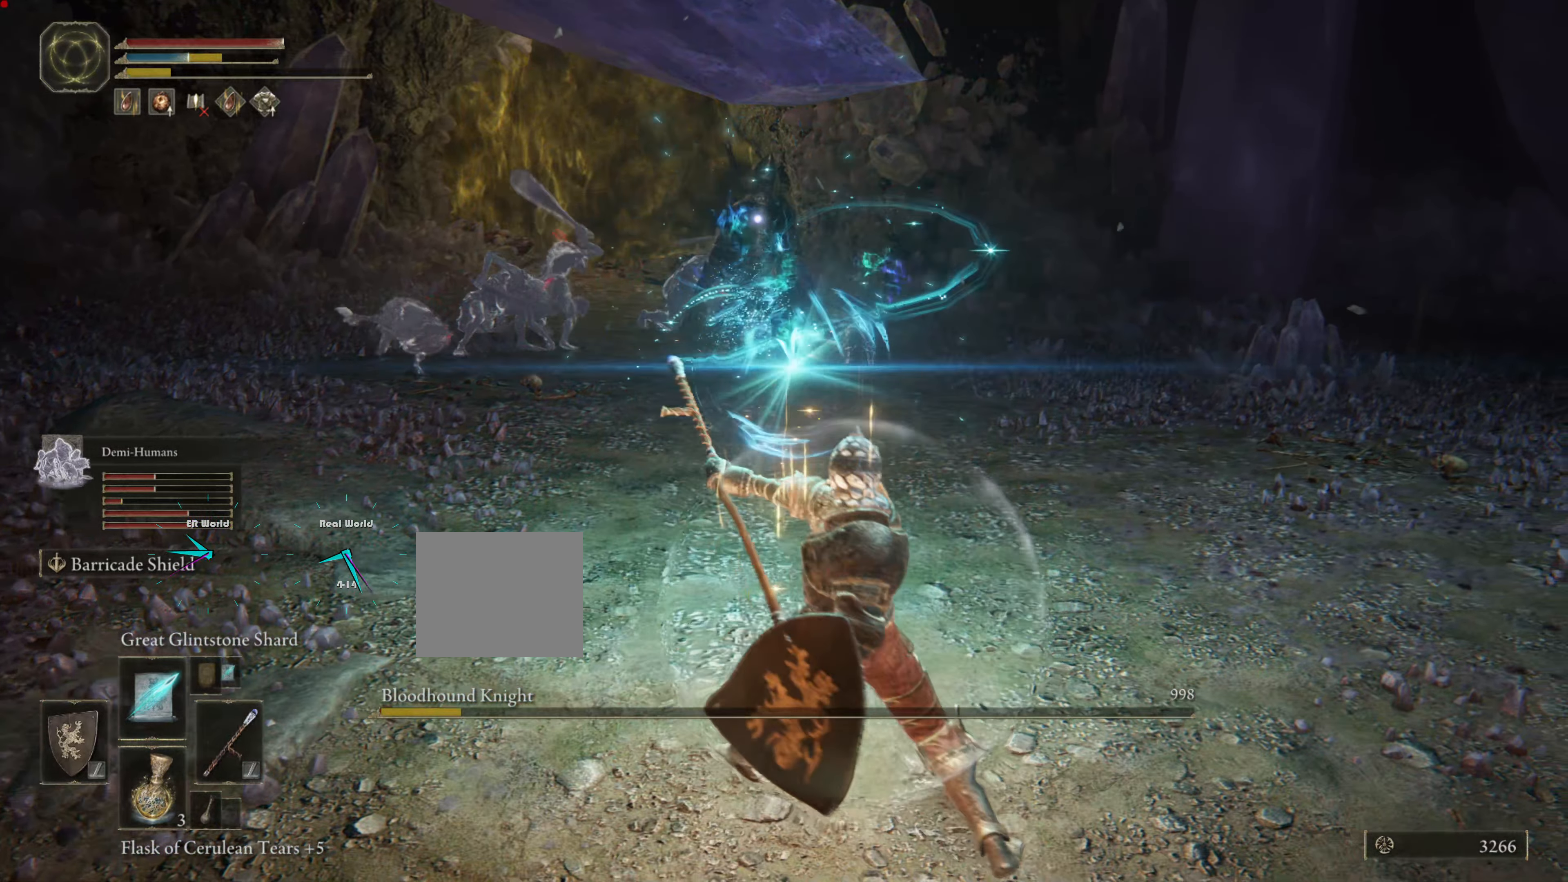
{"buttons": ["L1"], "left_stick": "center", "right_stick": "center", "events": [[33, "R1", "up"], [50, "R1", "down"], [200, "R1", "up"], [250, "L2", "down"], [317, "L2", "up"], [417, "left_stick", "center"]]}
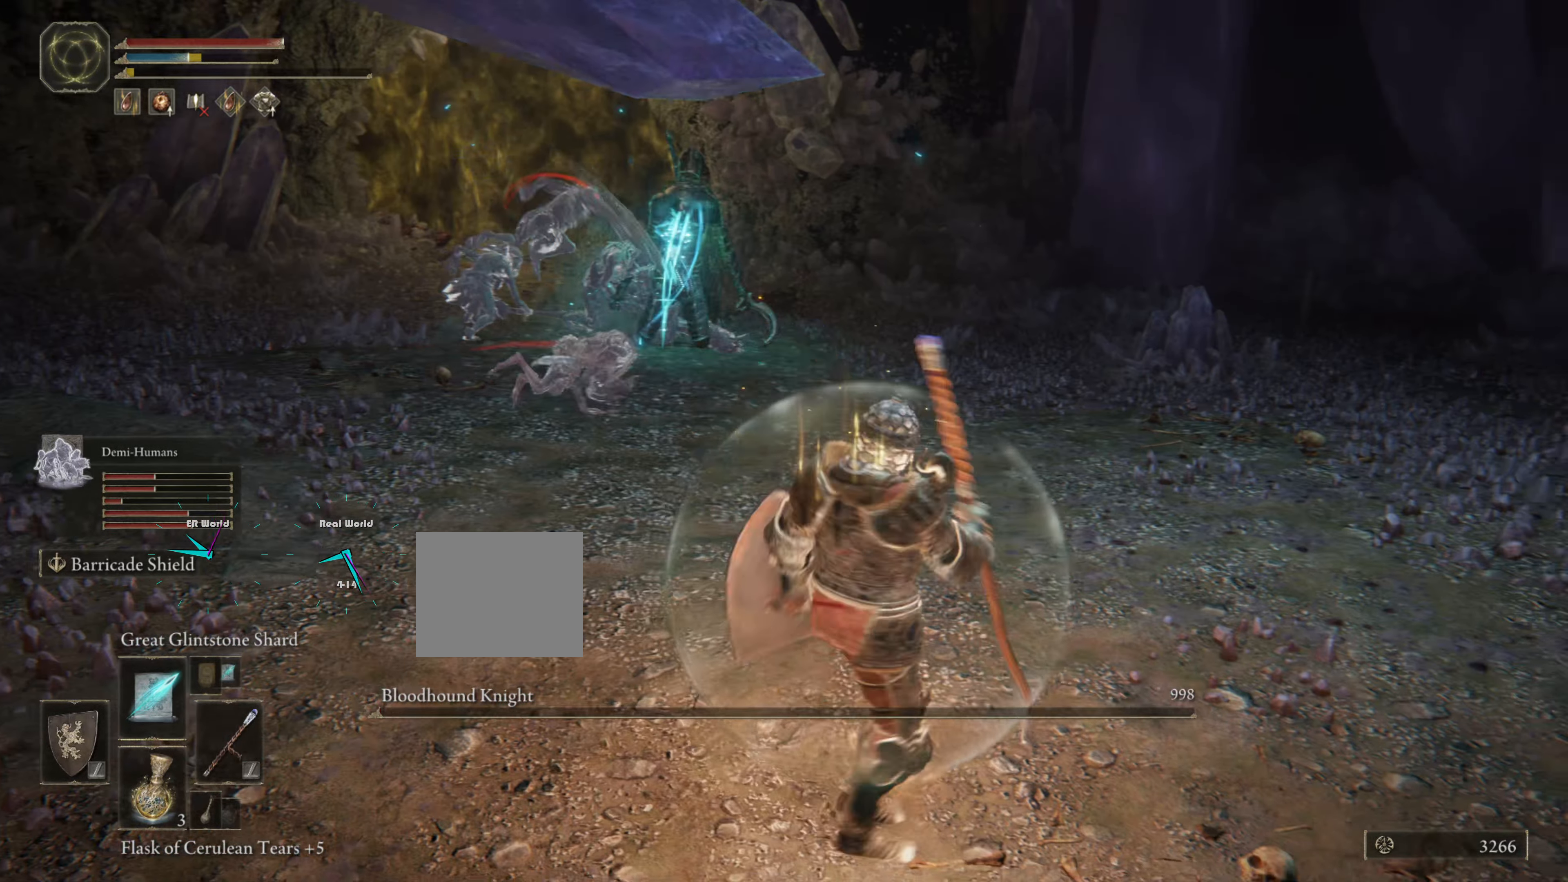
{"buttons": [], "left_stick": "up", "right_stick": "center", "events": [[150, "L1", "up"], [367, "left_stick", "up"]]}
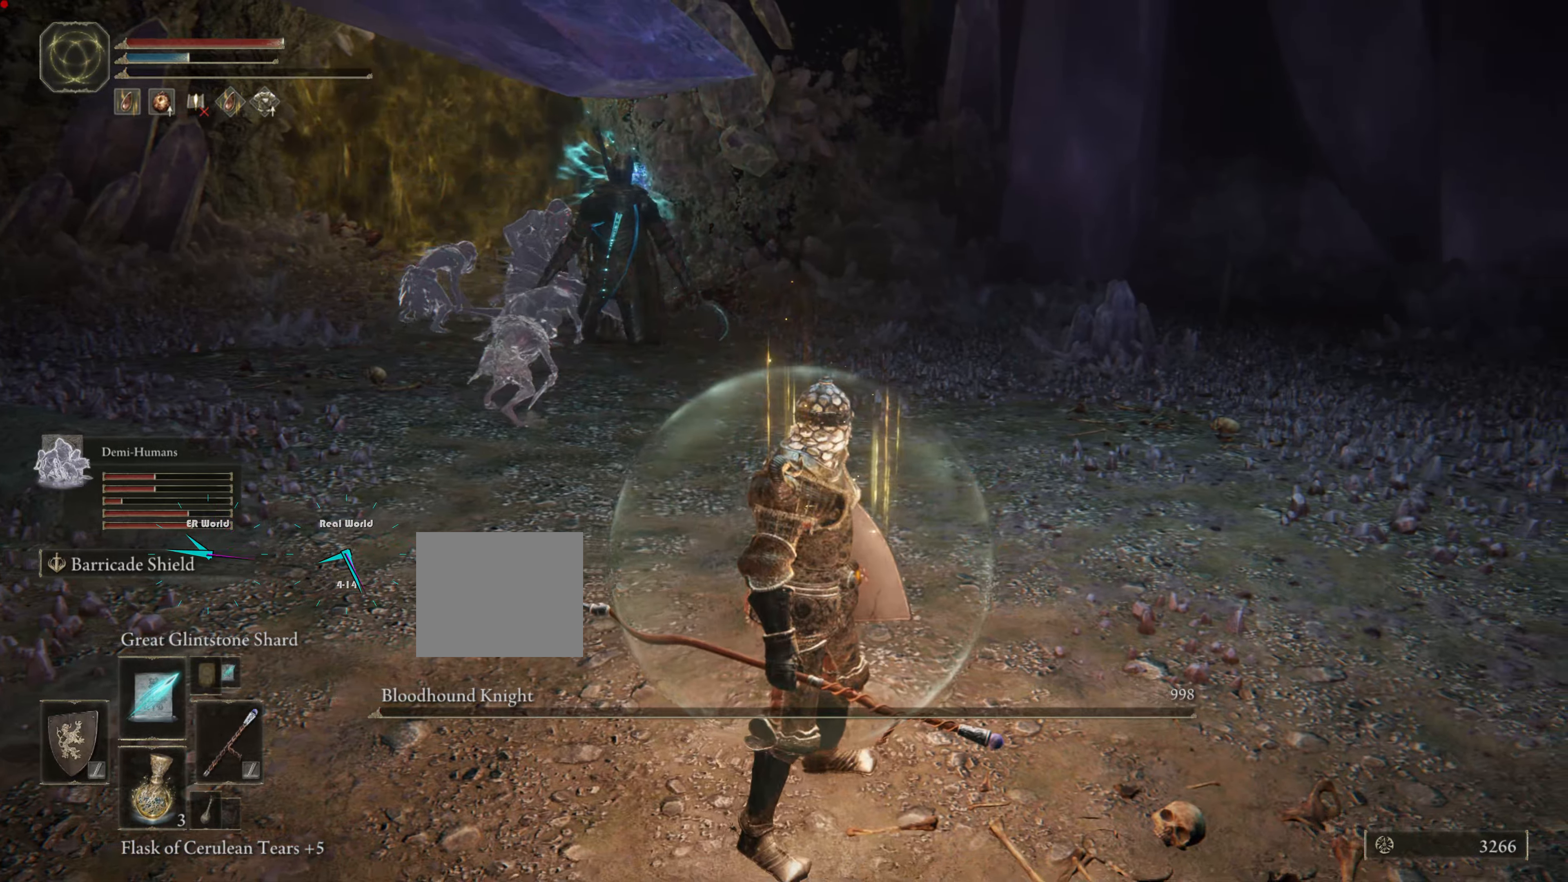
{"buttons": [], "left_stick": "center", "right_stick": "center", "events": [[467, "left_stick", "center"]]}